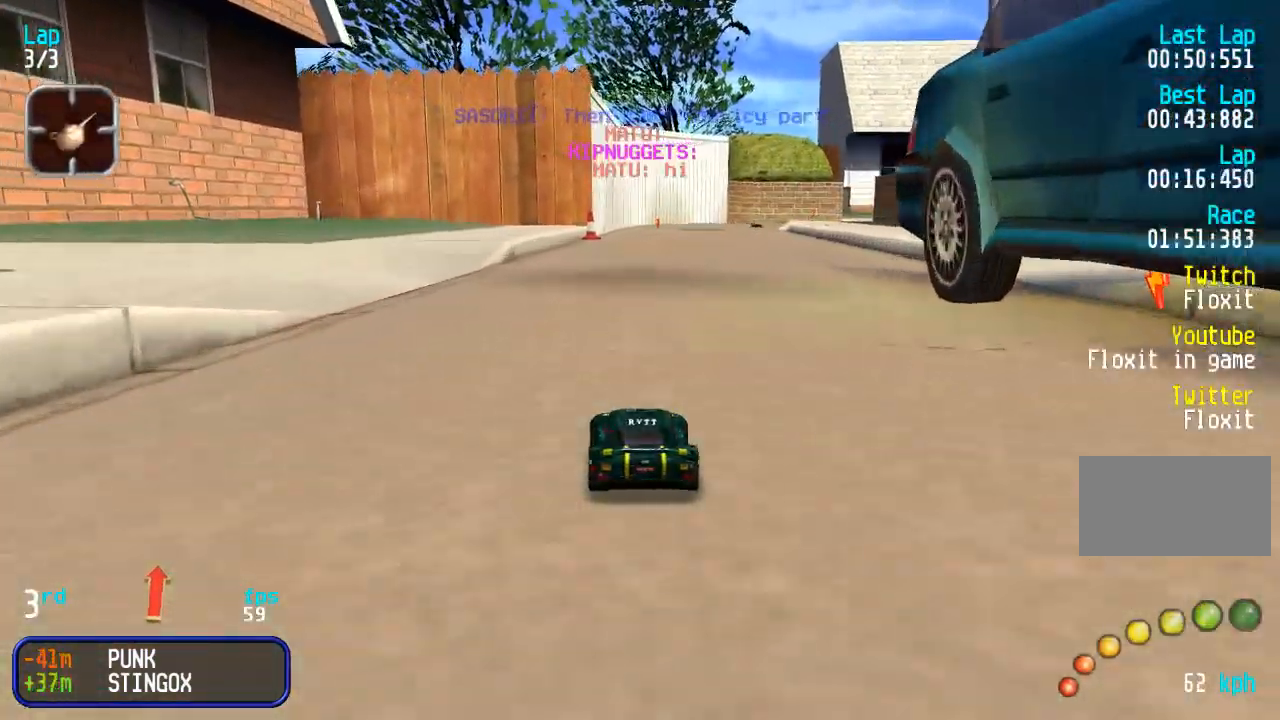
Gameplay with a controller (arcade stick); each line is a JSON object with the inputs held at the frame after it. "events" lists button and stick changes between this image and that frame as [ms after this image, input, new state], when the widget could be followed in between. Not read: L3 R3.
{"buttons": ["DPAD_UP"], "events": [[183, "DPAD_RIGHT", "down"], [200, "SQUARE", "down"], [233, "DPAD_RIGHT", "up"], [283, "SQUARE", "up"]]}
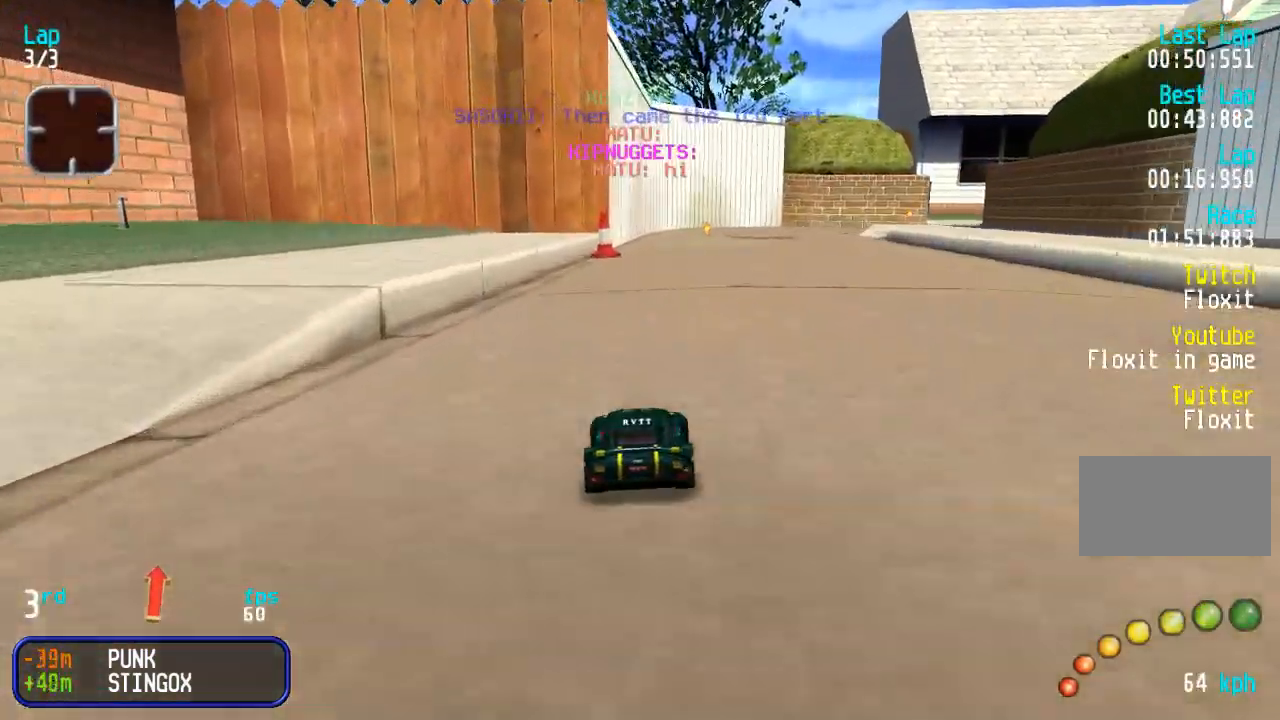
{"buttons": ["DPAD_UP"], "events": [[167, "DPAD_RIGHT", "down"], [233, "DPAD_RIGHT", "up"]]}
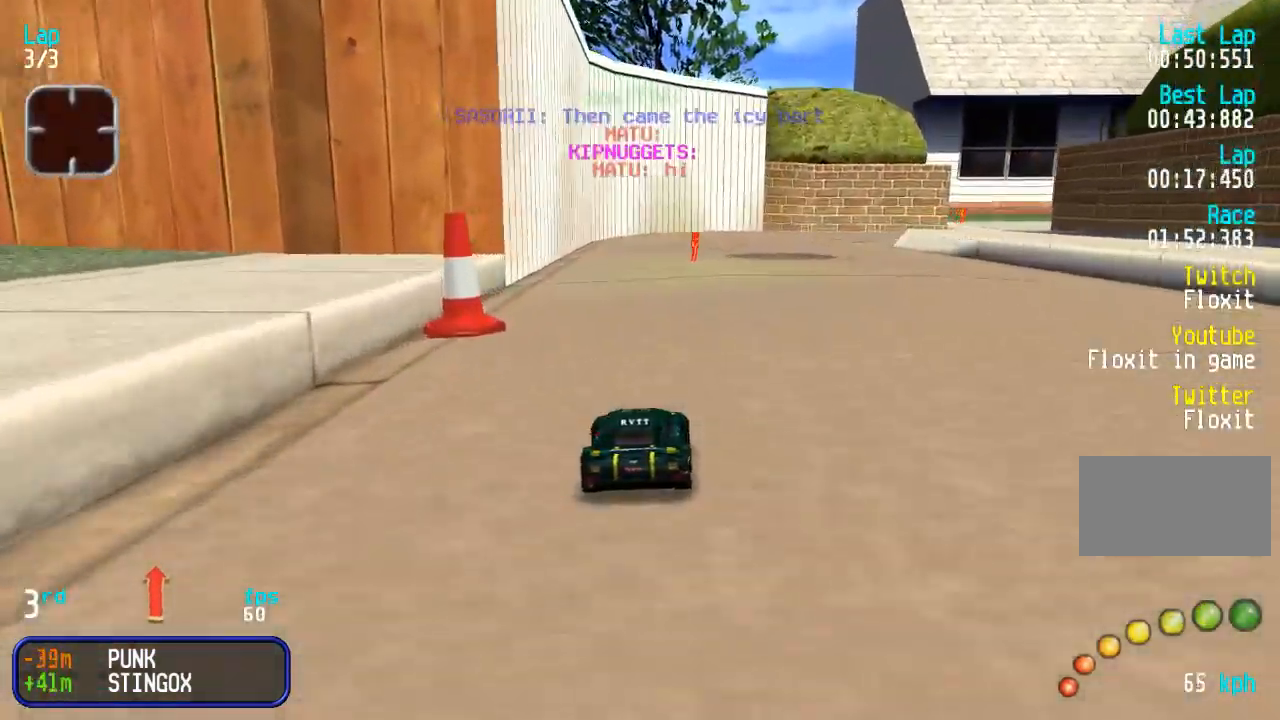
{"buttons": ["DPAD_UP", "DPAD_RIGHT"], "events": [[117, "DPAD_RIGHT", "down"], [217, "DPAD_RIGHT", "up"], [317, "DPAD_RIGHT", "down"], [450, "DPAD_RIGHT", "up"], [500, "DPAD_RIGHT", "down"]]}
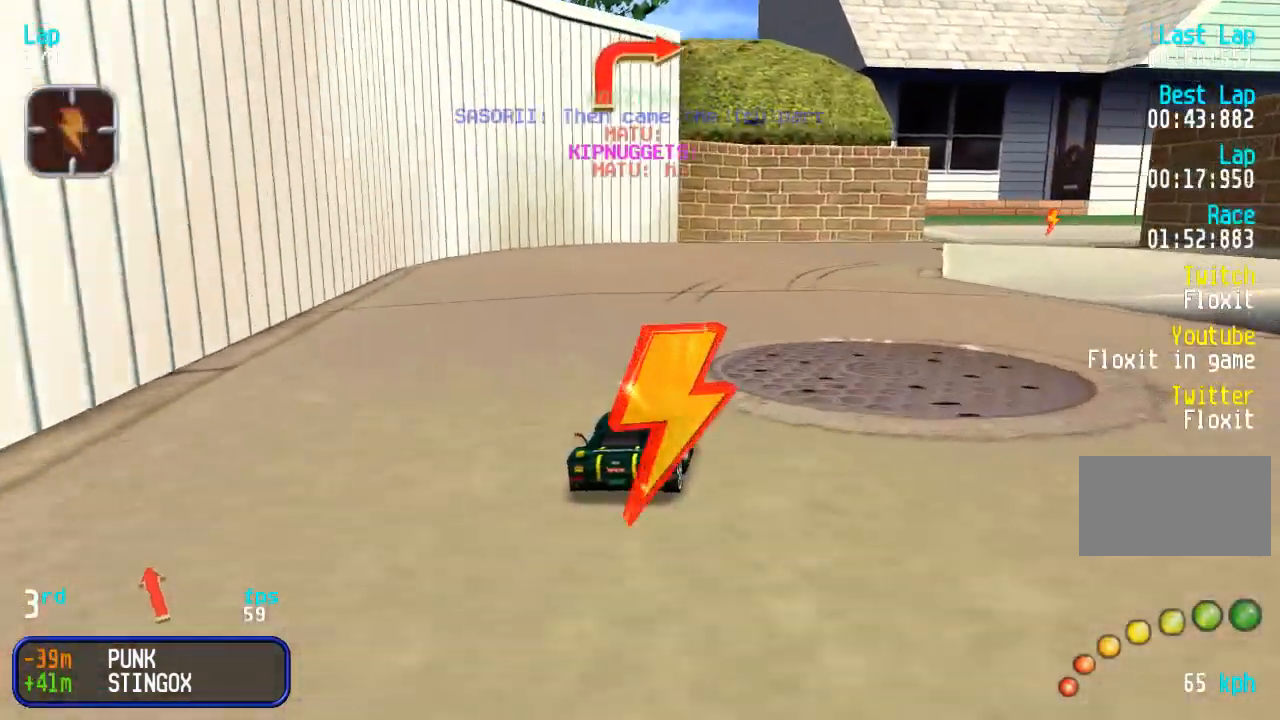
{"buttons": ["DPAD_UP", "DPAD_RIGHT"], "events": [[133, "DPAD_RIGHT", "up"], [233, "DPAD_RIGHT", "down"]]}
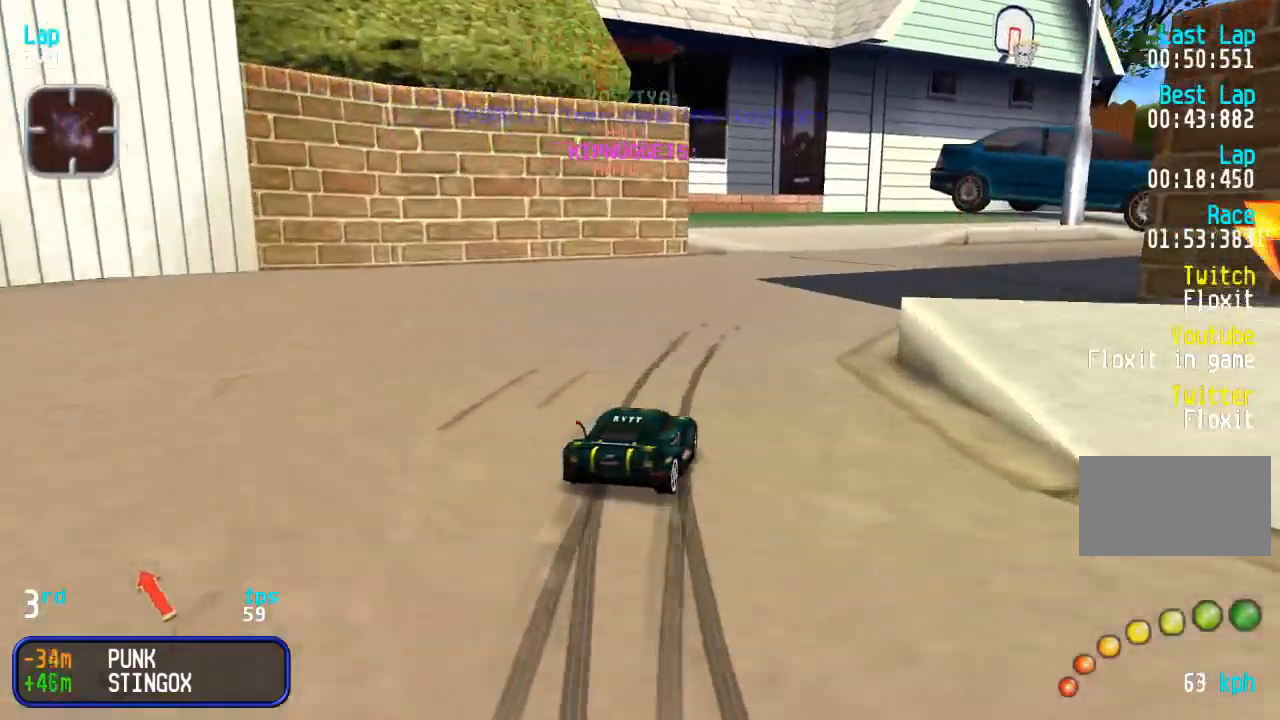
{"buttons": ["DPAD_UP", "DPAD_RIGHT"], "events": [[150, "DPAD_RIGHT", "up"], [200, "DPAD_RIGHT", "down"], [333, "DPAD_RIGHT", "up"], [400, "DPAD_RIGHT", "down"]]}
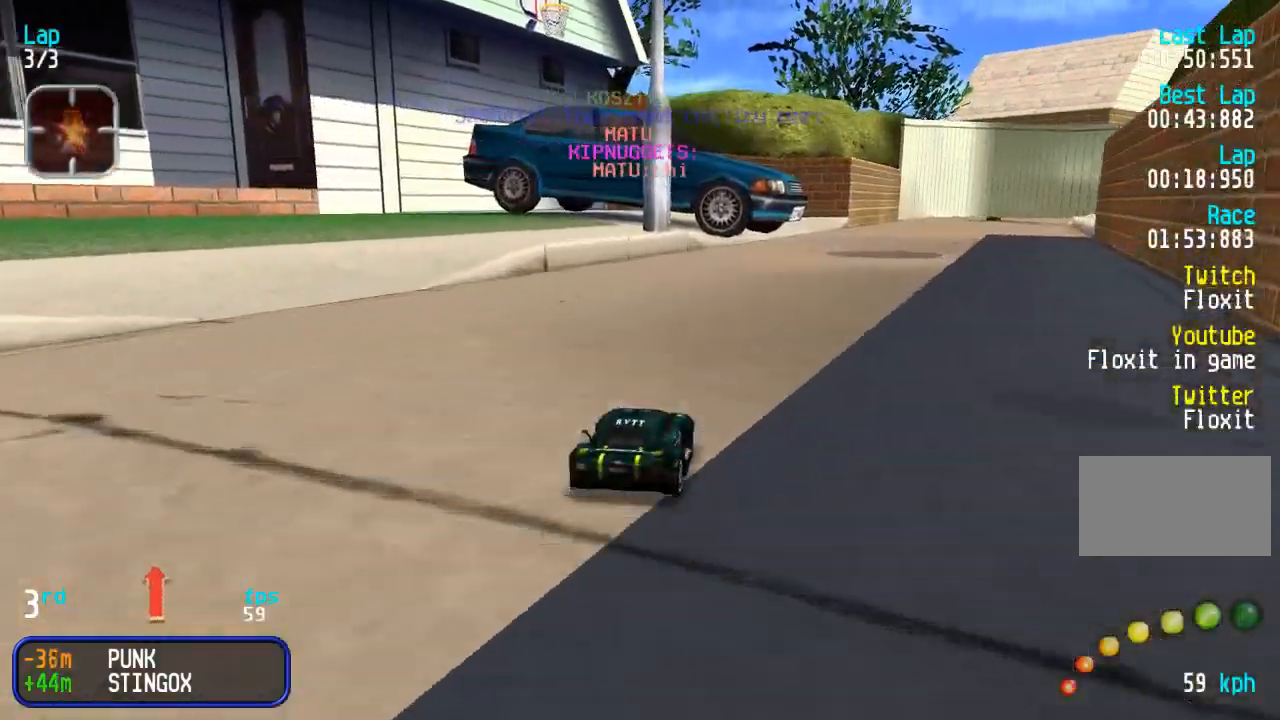
{"buttons": ["DPAD_UP", "DPAD_RIGHT"], "events": [[33, "DPAD_RIGHT", "up"], [483, "DPAD_RIGHT", "down"]]}
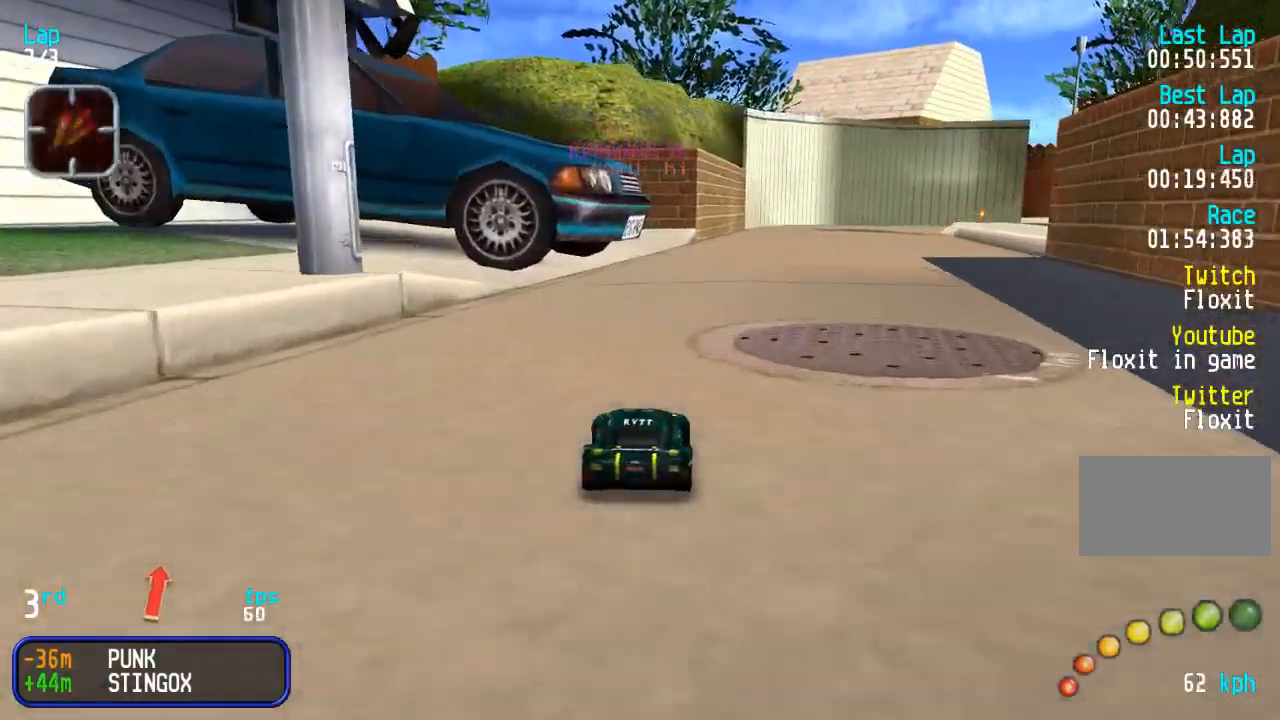
{"buttons": ["DPAD_UP"], "events": [[67, "DPAD_RIGHT", "up"], [133, "DPAD_RIGHT", "down"], [233, "DPAD_RIGHT", "up"]]}
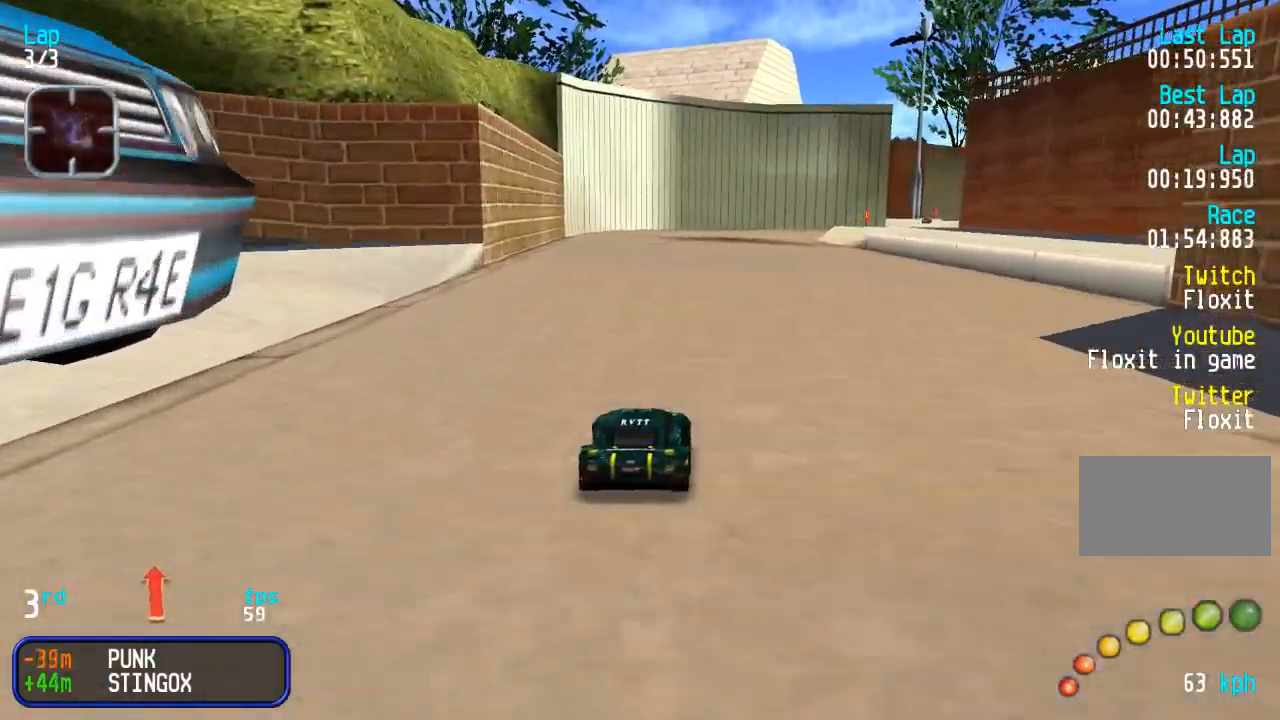
{"buttons": ["DPAD_UP"], "events": []}
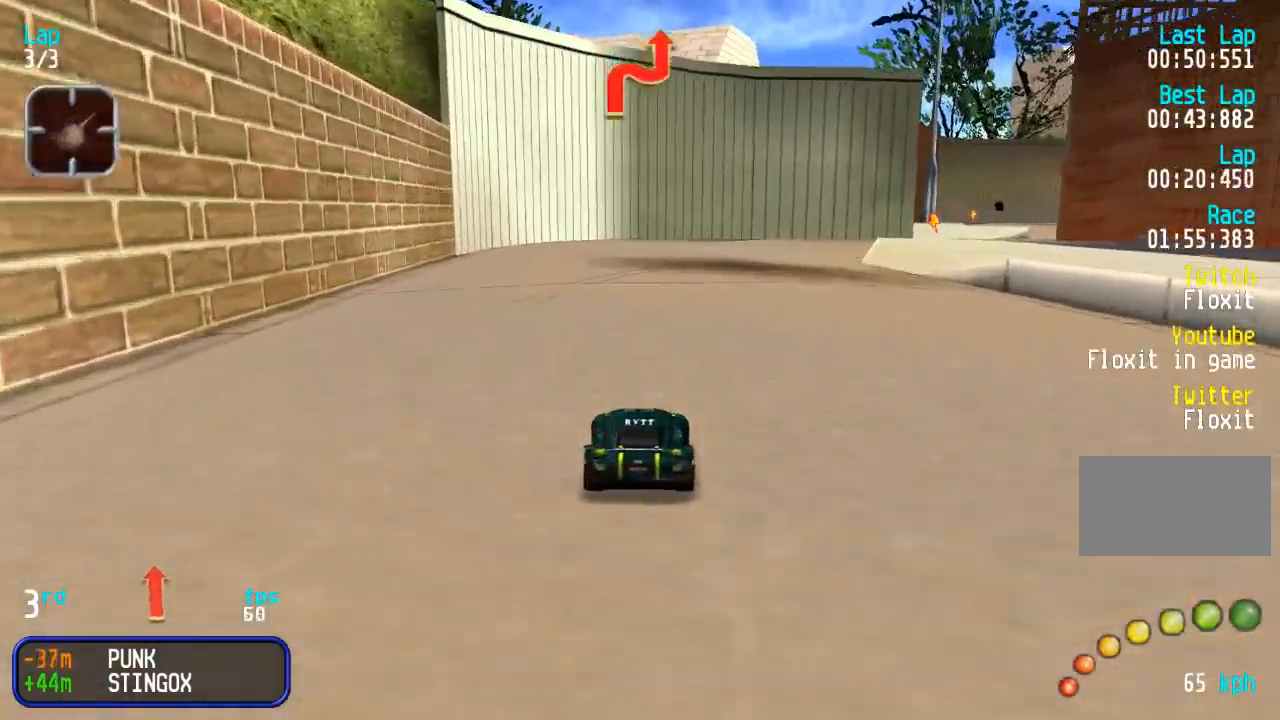
{"buttons": ["DPAD_UP", "DPAD_RIGHT"], "events": [[100, "DPAD_RIGHT", "down"], [217, "DPAD_RIGHT", "up"], [267, "DPAD_RIGHT", "down"]]}
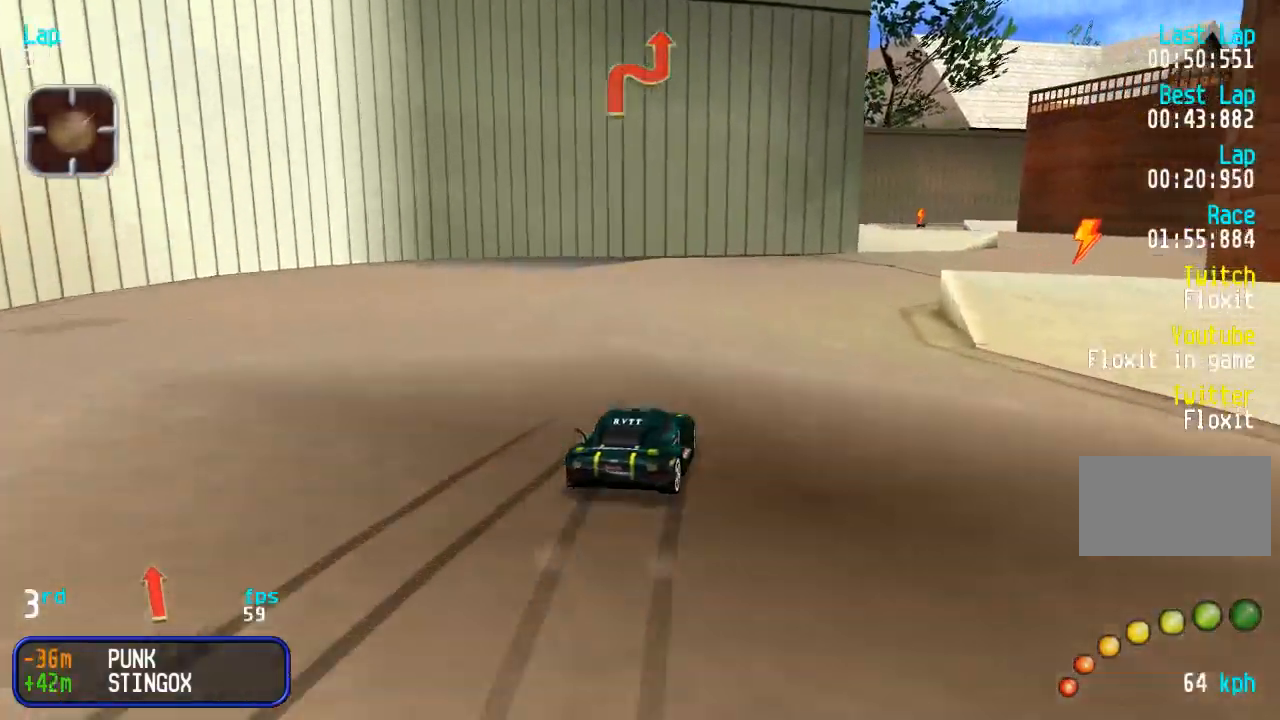
{"buttons": ["DPAD_UP", "DPAD_RIGHT"], "events": [[200, "DPAD_RIGHT", "up"], [250, "DPAD_RIGHT", "down"], [400, "DPAD_RIGHT", "up"], [450, "DPAD_RIGHT", "down"]]}
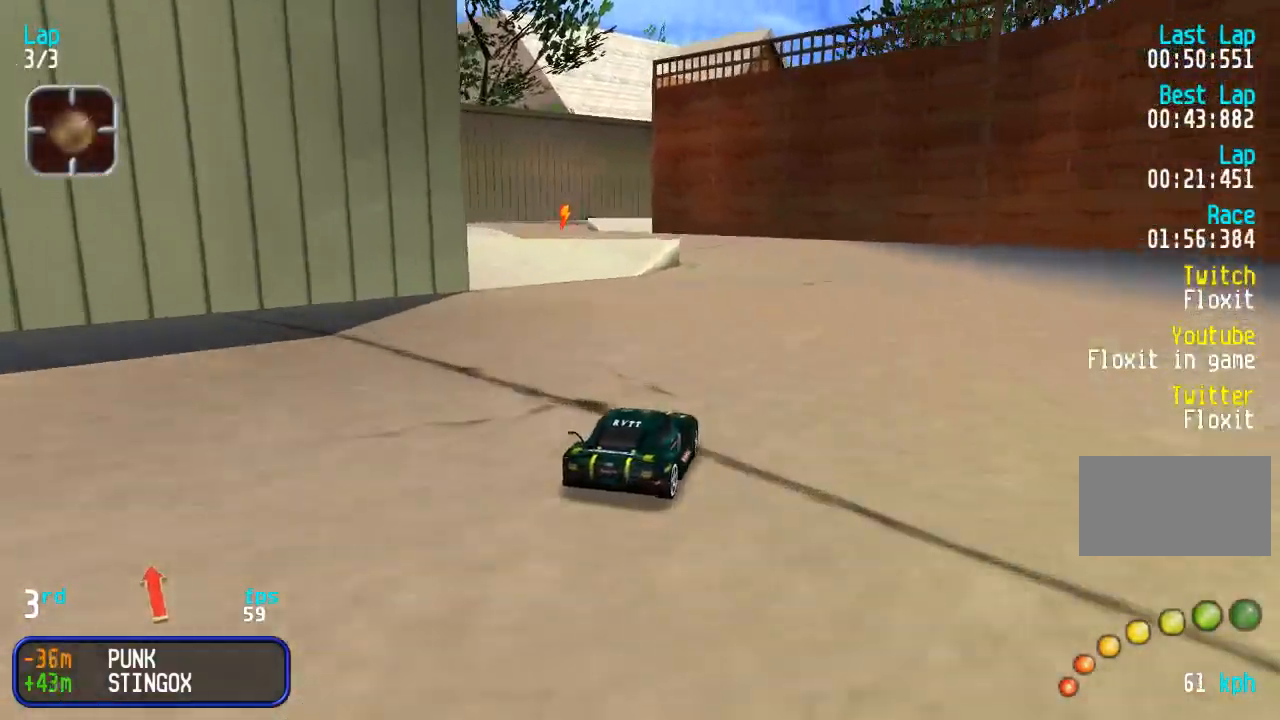
{"buttons": ["DPAD_UP"], "events": [[50, "DPAD_RIGHT", "up"], [167, "DPAD_LEFT", "down"], [500, "DPAD_LEFT", "up"]]}
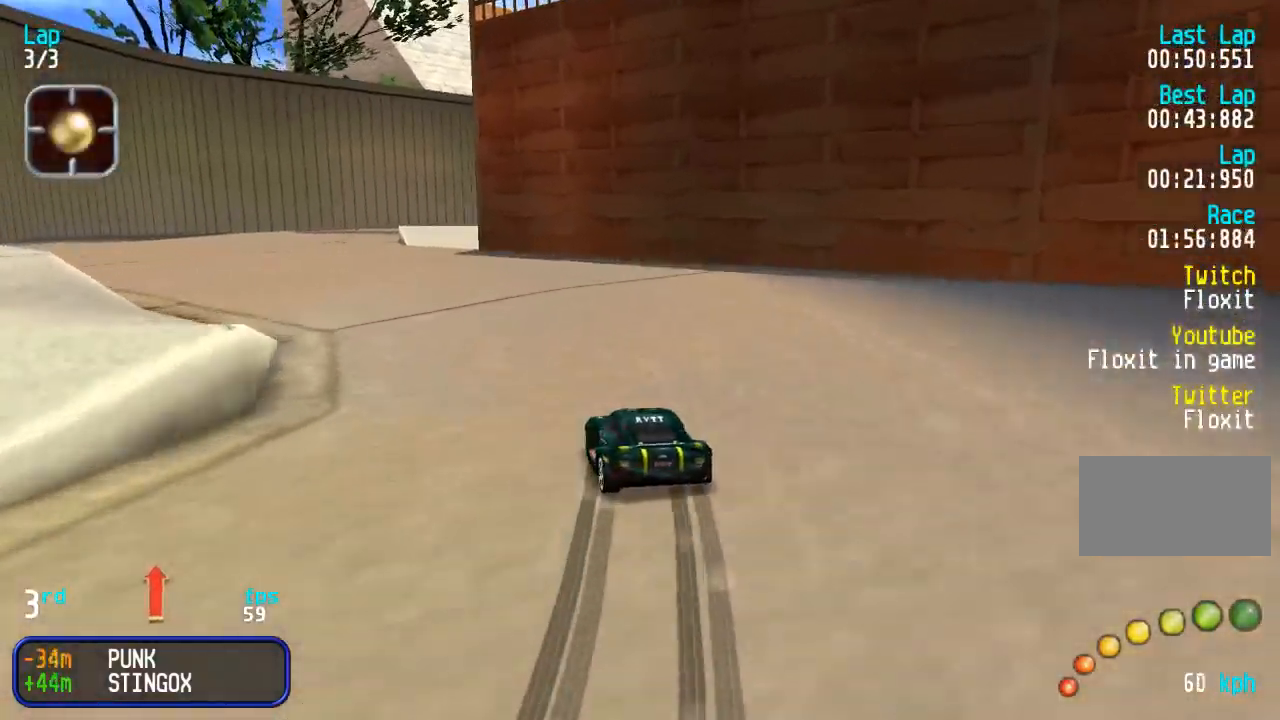
{"buttons": ["DPAD_UP"], "events": [[50, "DPAD_LEFT", "down"], [167, "DPAD_LEFT", "up"], [250, "DPAD_LEFT", "down"], [367, "DPAD_LEFT", "up"]]}
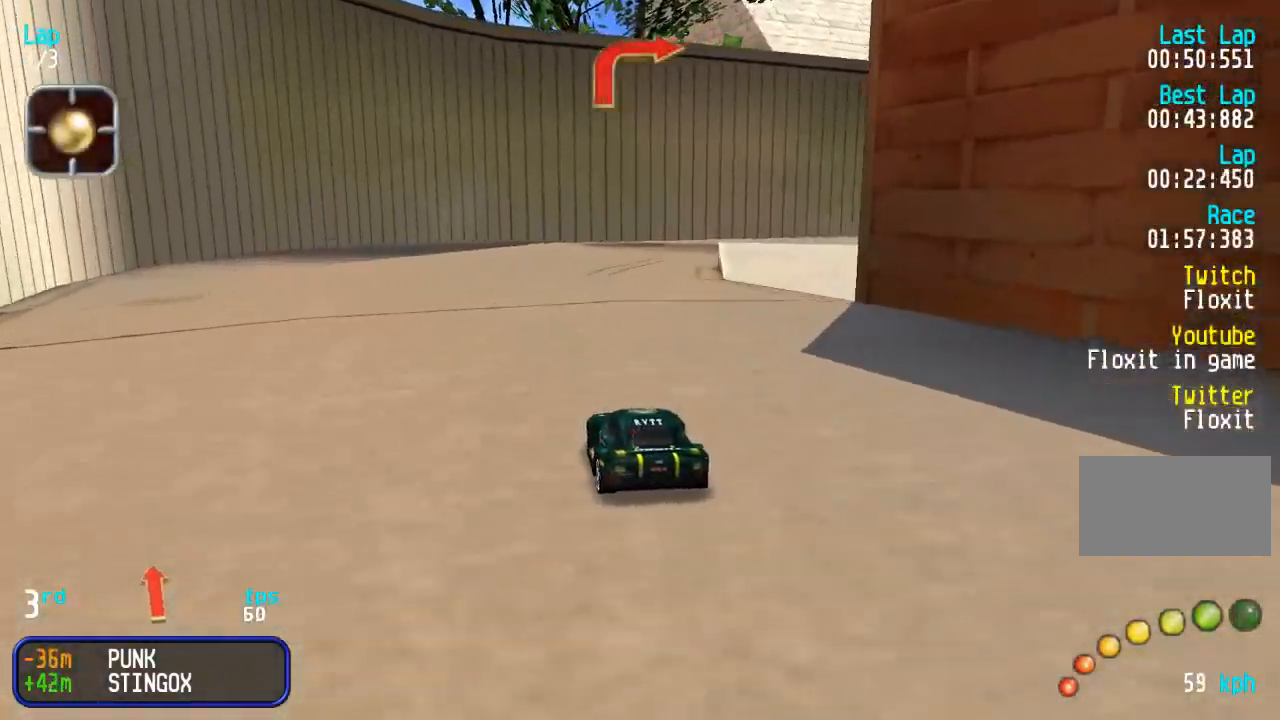
{"buttons": ["DPAD_UP", "DPAD_RIGHT"], "events": [[83, "DPAD_RIGHT", "down"]]}
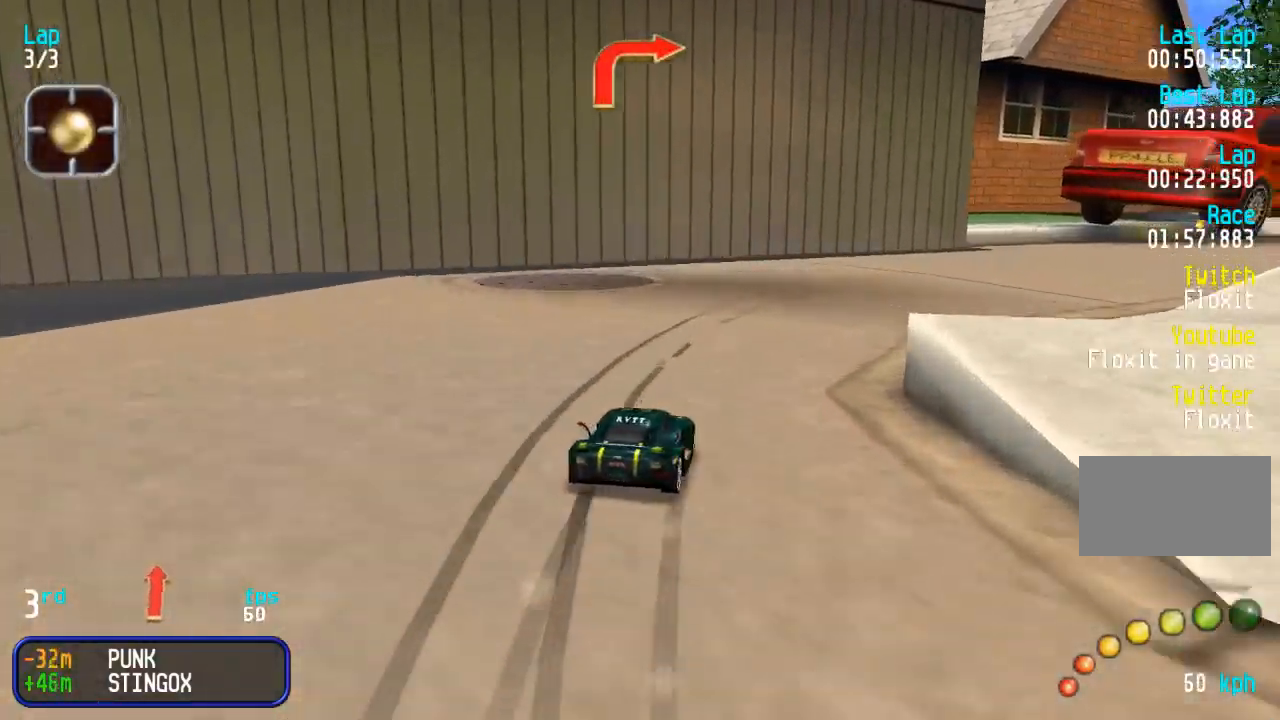
{"buttons": ["DPAD_UP"], "events": [[50, "DPAD_RIGHT", "up"], [100, "DPAD_RIGHT", "down"], [267, "DPAD_RIGHT", "up"], [333, "DPAD_RIGHT", "down"], [450, "DPAD_RIGHT", "up"]]}
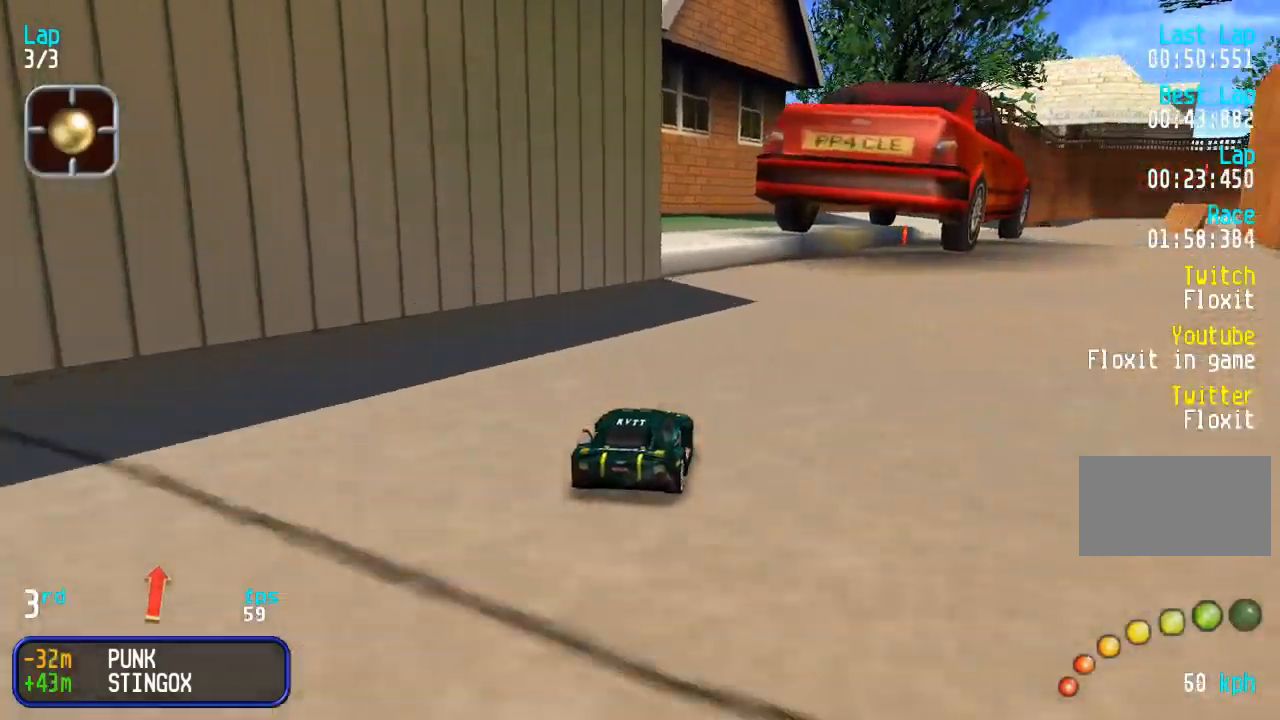
{"buttons": ["DPAD_UP"], "events": [[117, "DPAD_RIGHT", "down"], [233, "DPAD_RIGHT", "up"], [300, "DPAD_RIGHT", "down"], [467, "DPAD_RIGHT", "up"]]}
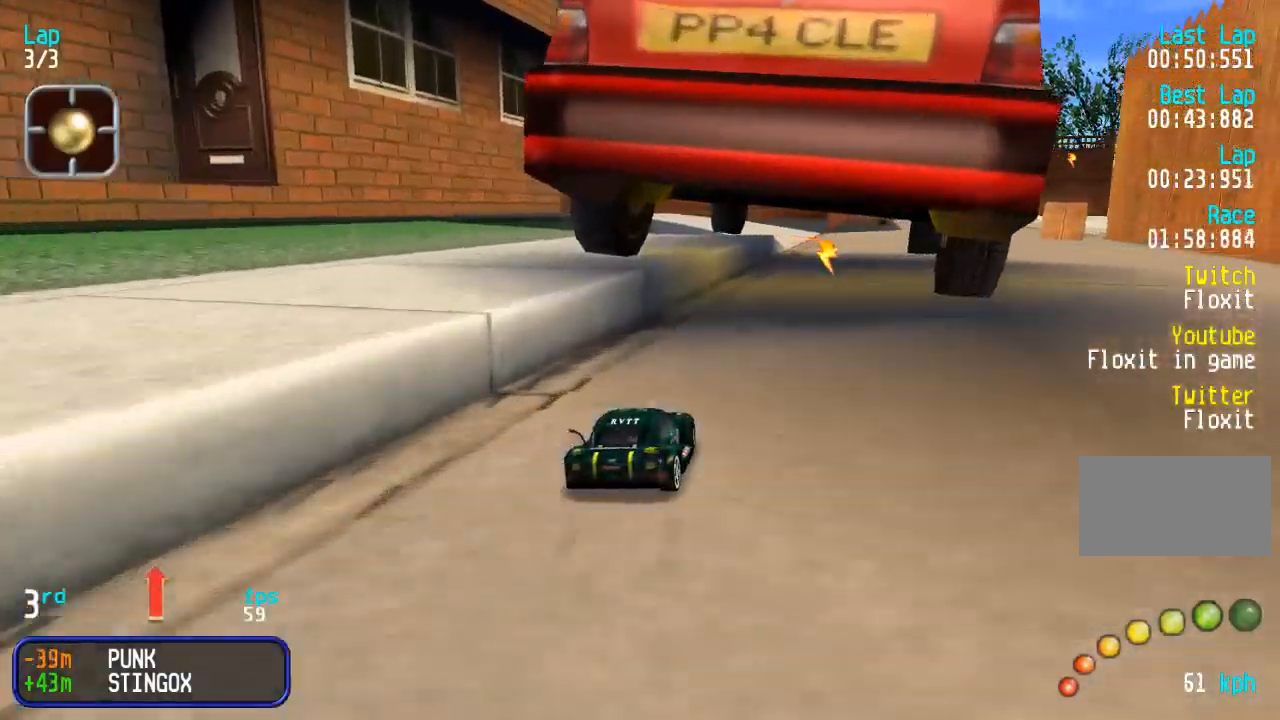
{"buttons": ["DPAD_UP"], "events": [[17, "DPAD_RIGHT", "down"], [133, "DPAD_RIGHT", "up"]]}
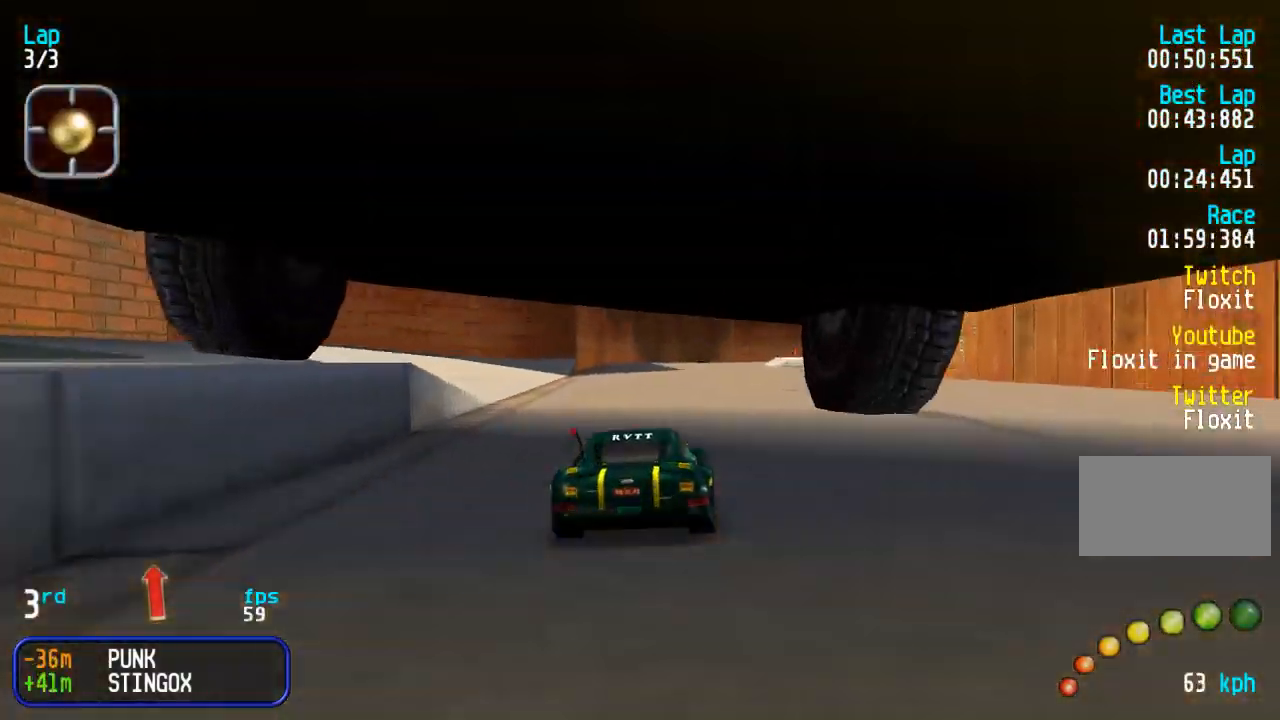
{"buttons": ["DPAD_UP"], "events": []}
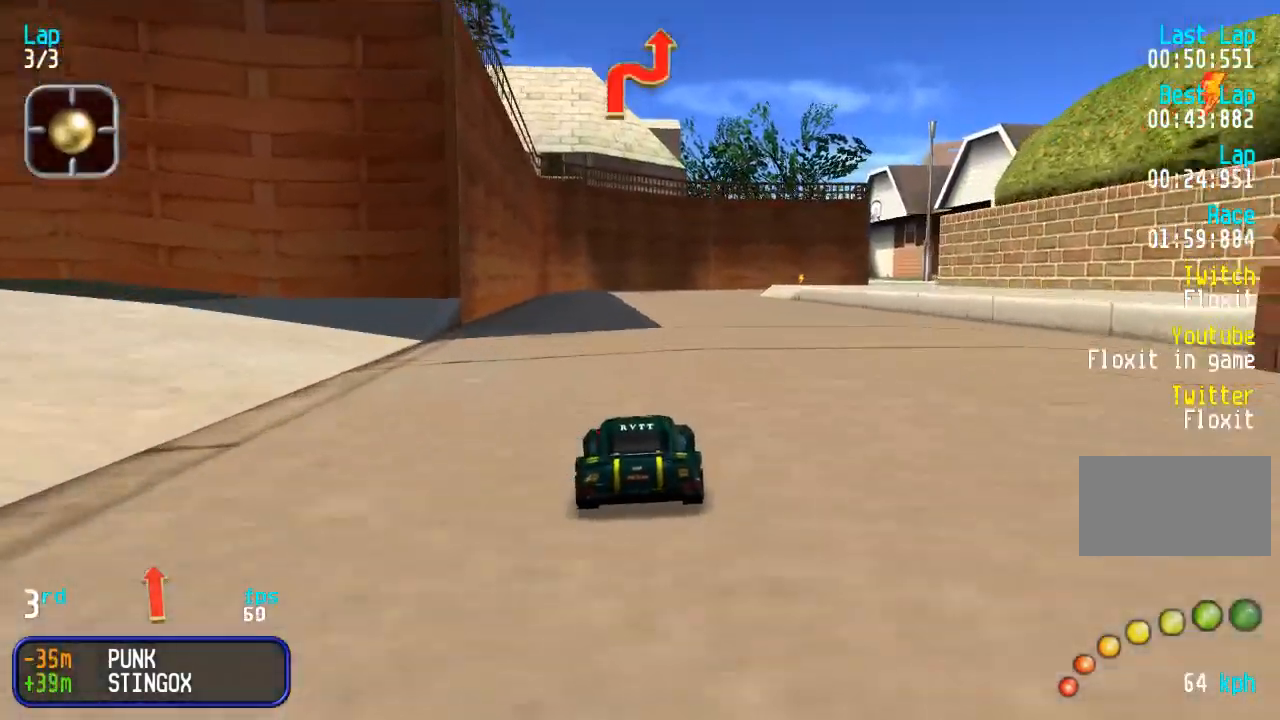
{"buttons": ["DPAD_UP"], "events": []}
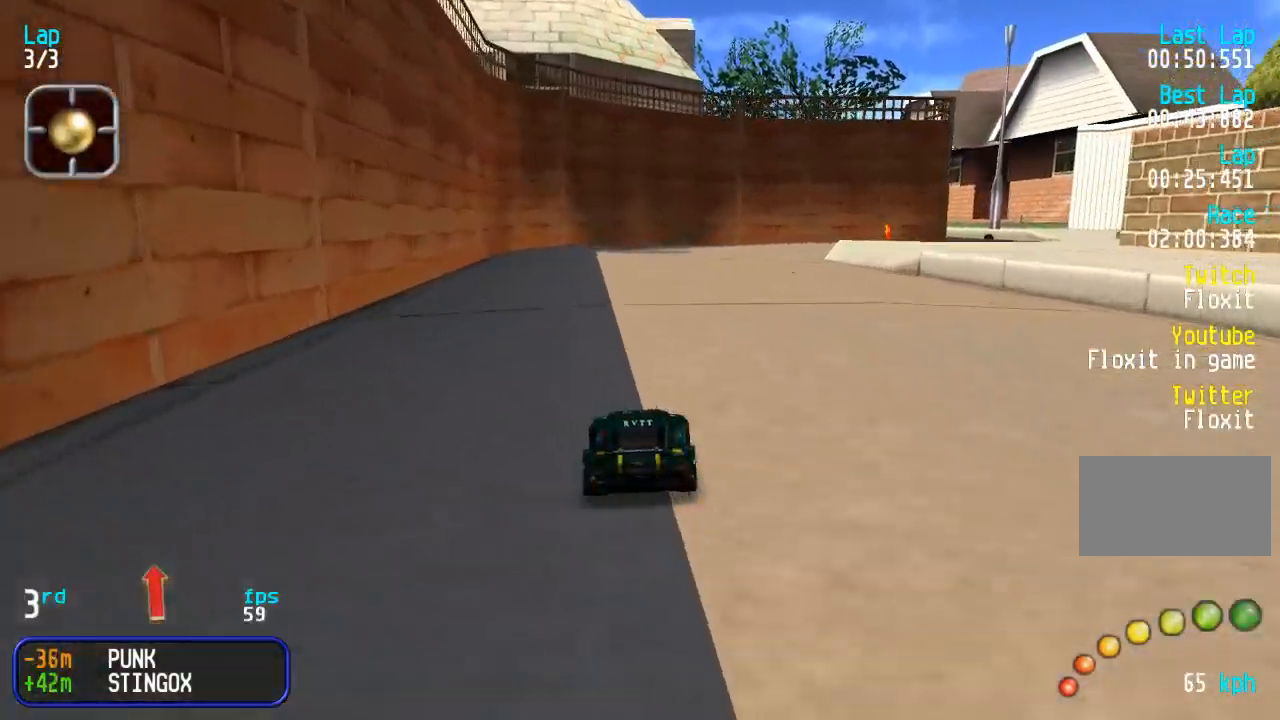
{"buttons": ["DPAD_UP"], "events": [[150, "DPAD_RIGHT", "down"], [250, "DPAD_RIGHT", "up"], [317, "DPAD_RIGHT", "down"], [433, "DPAD_RIGHT", "up"]]}
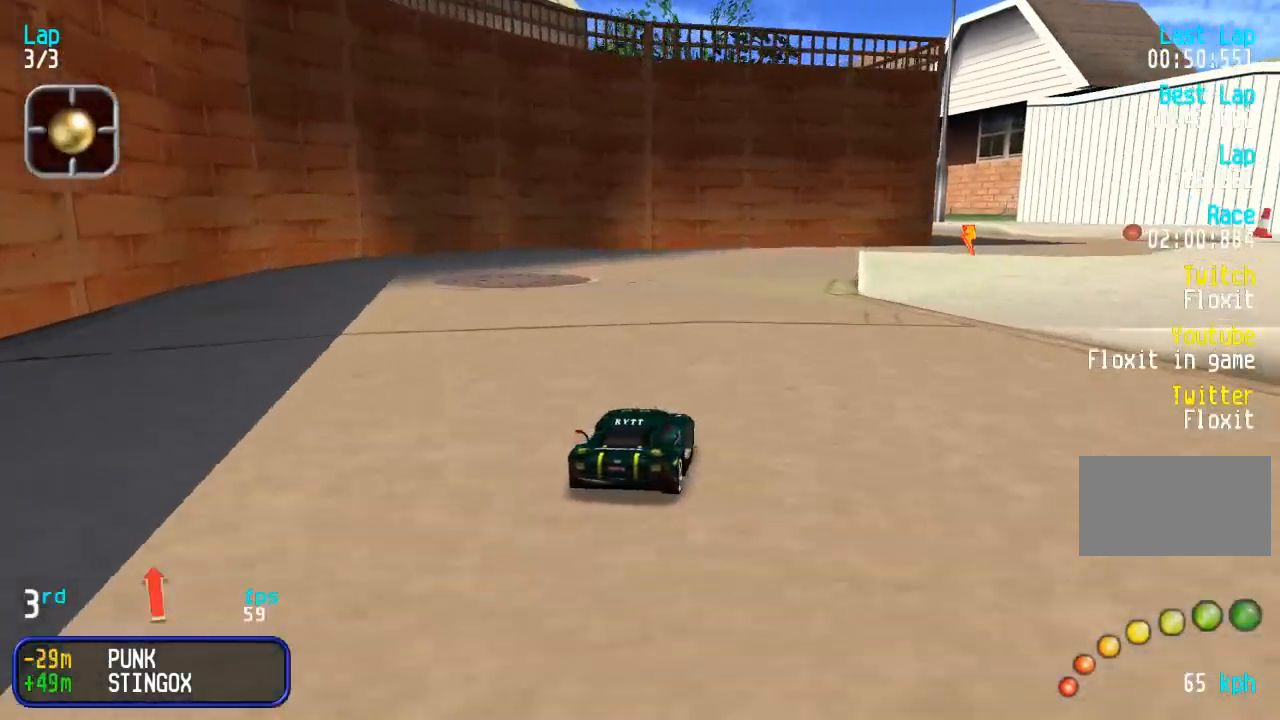
{"buttons": ["DPAD_UP"], "events": [[17, "DPAD_RIGHT", "down"], [150, "DPAD_RIGHT", "up"], [267, "DPAD_RIGHT", "down"], [367, "DPAD_RIGHT", "up"]]}
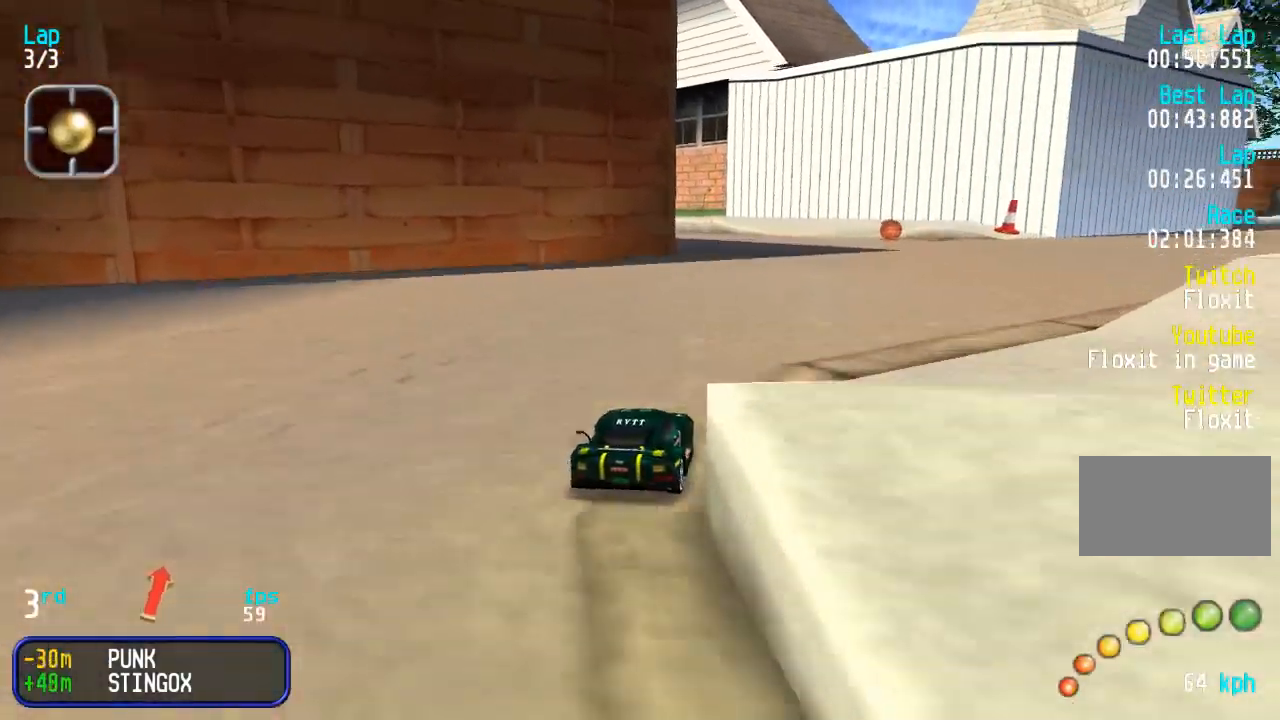
{"buttons": ["DPAD_UP", "DPAD_LEFT"], "events": [[283, "DPAD_LEFT", "down"], [383, "DPAD_LEFT", "up"], [450, "DPAD_LEFT", "down"]]}
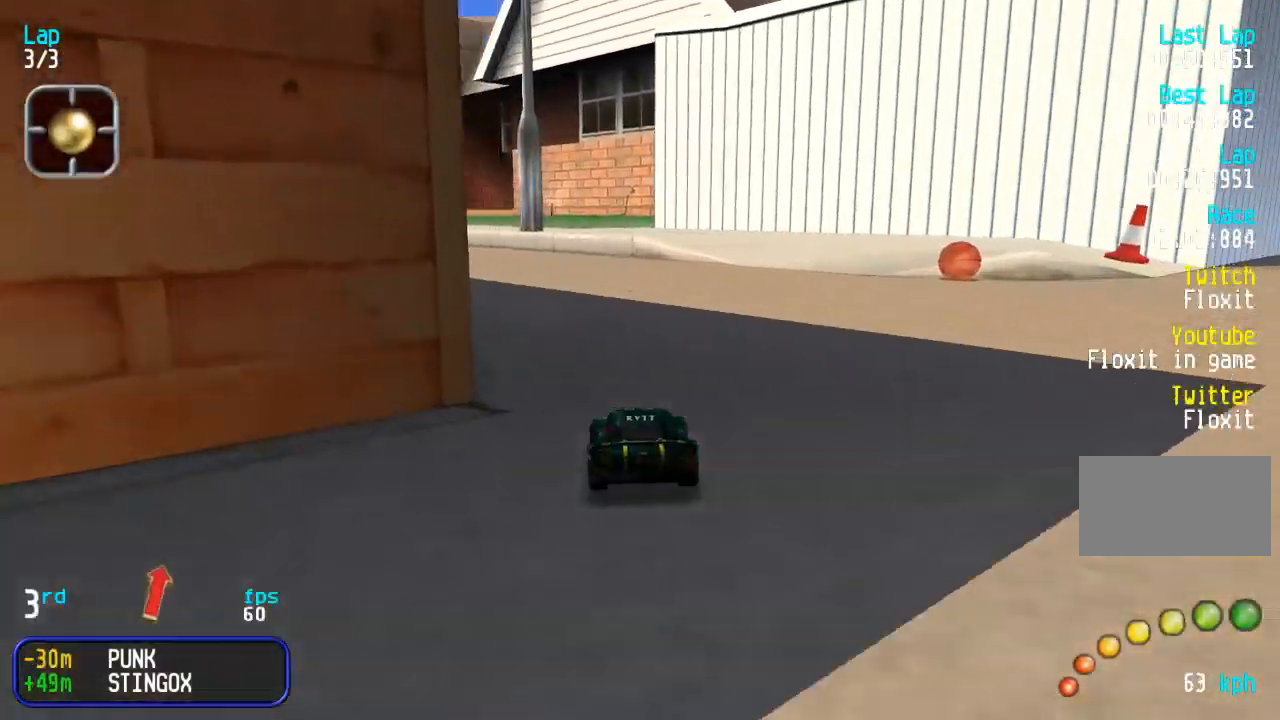
{"buttons": ["DPAD_UP"], "events": [[50, "DPAD_LEFT", "up"], [133, "DPAD_LEFT", "down"], [250, "DPAD_LEFT", "up"], [333, "DPAD_LEFT", "down"], [433, "DPAD_LEFT", "up"]]}
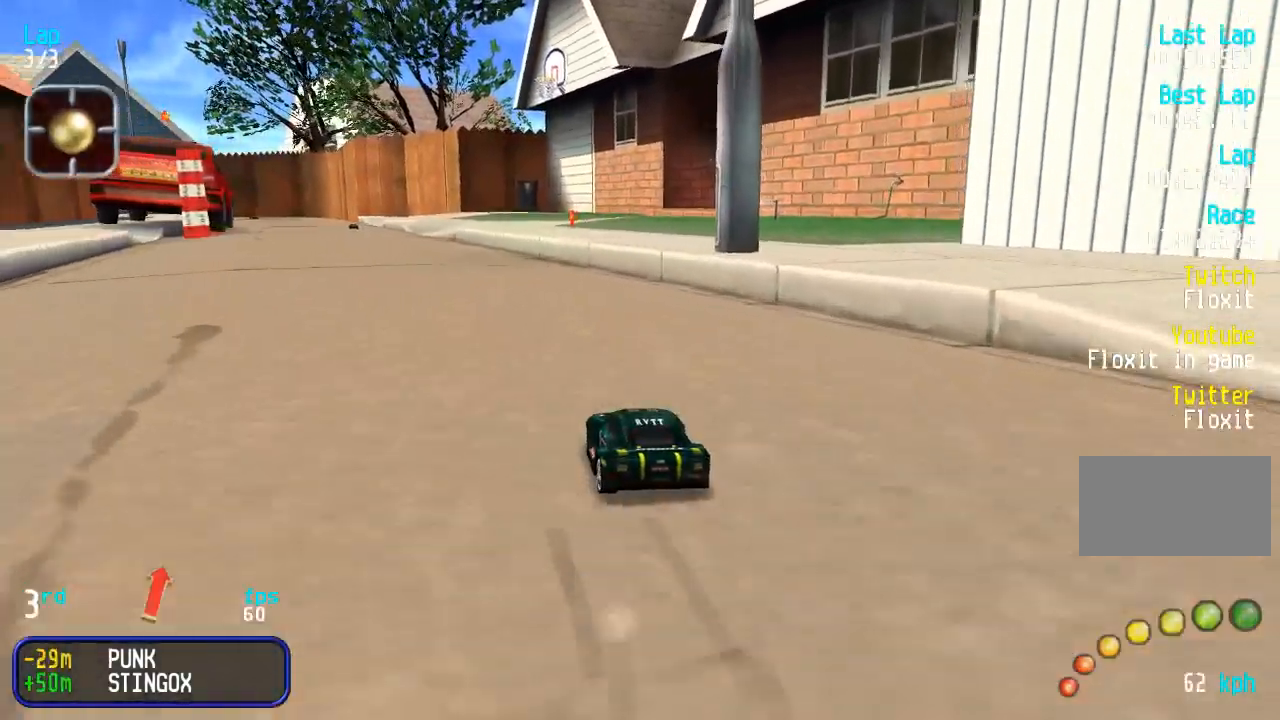
{"buttons": ["DPAD_UP"], "events": [[17, "DPAD_LEFT", "down"], [133, "DPAD_LEFT", "up"], [233, "DPAD_LEFT", "down"], [283, "DPAD_LEFT", "up"], [400, "DPAD_LEFT", "down"], [467, "DPAD_LEFT", "up"]]}
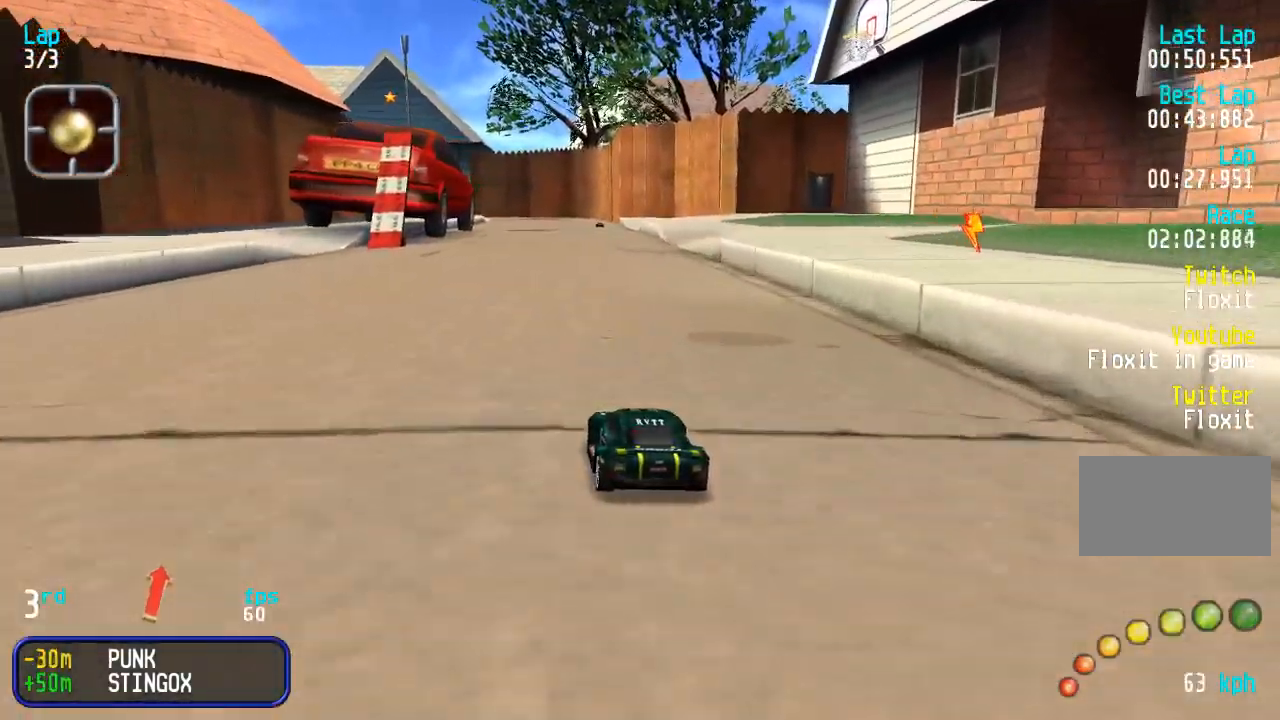
{"buttons": ["DPAD_UP"], "events": []}
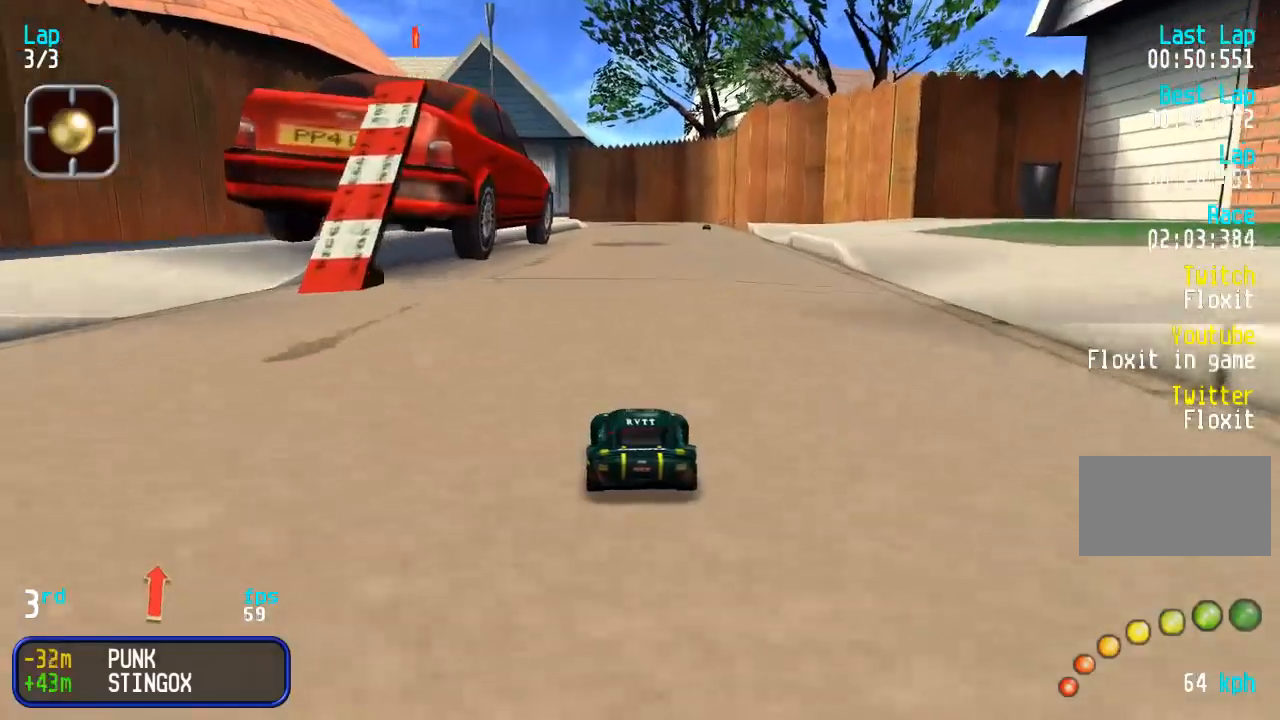
{"buttons": ["DPAD_UP"], "events": []}
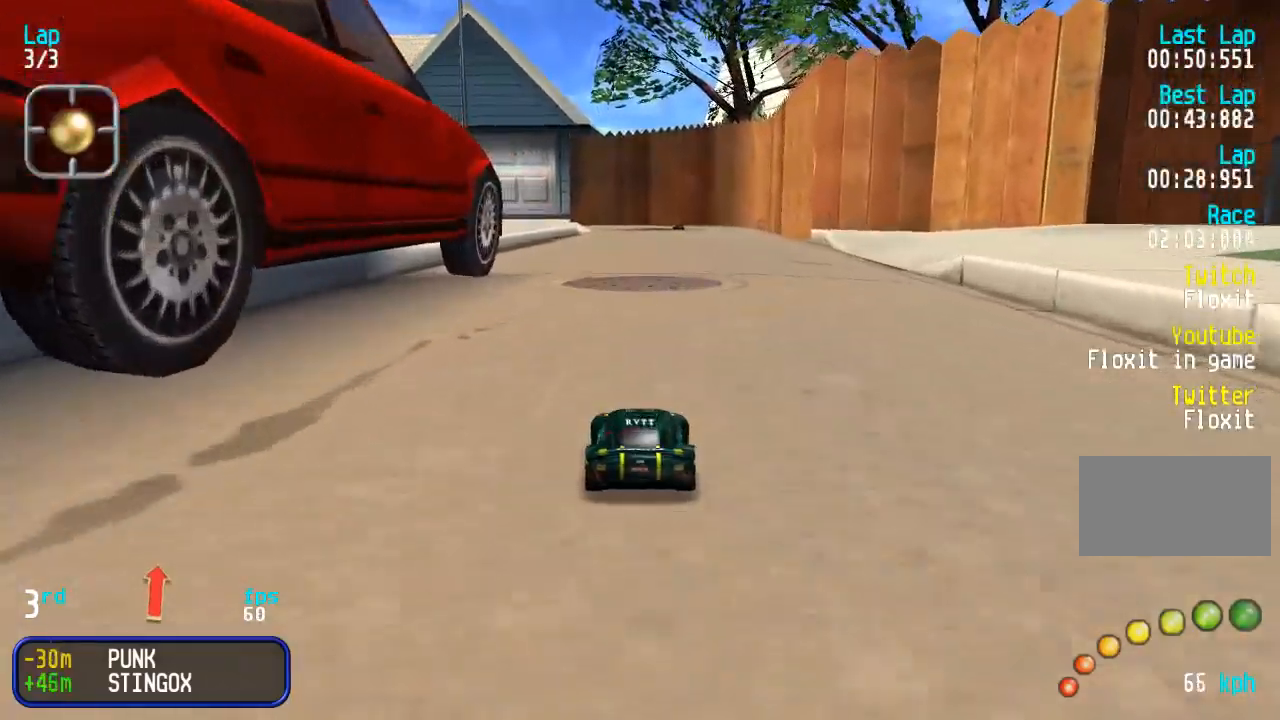
{"buttons": ["DPAD_UP"], "events": []}
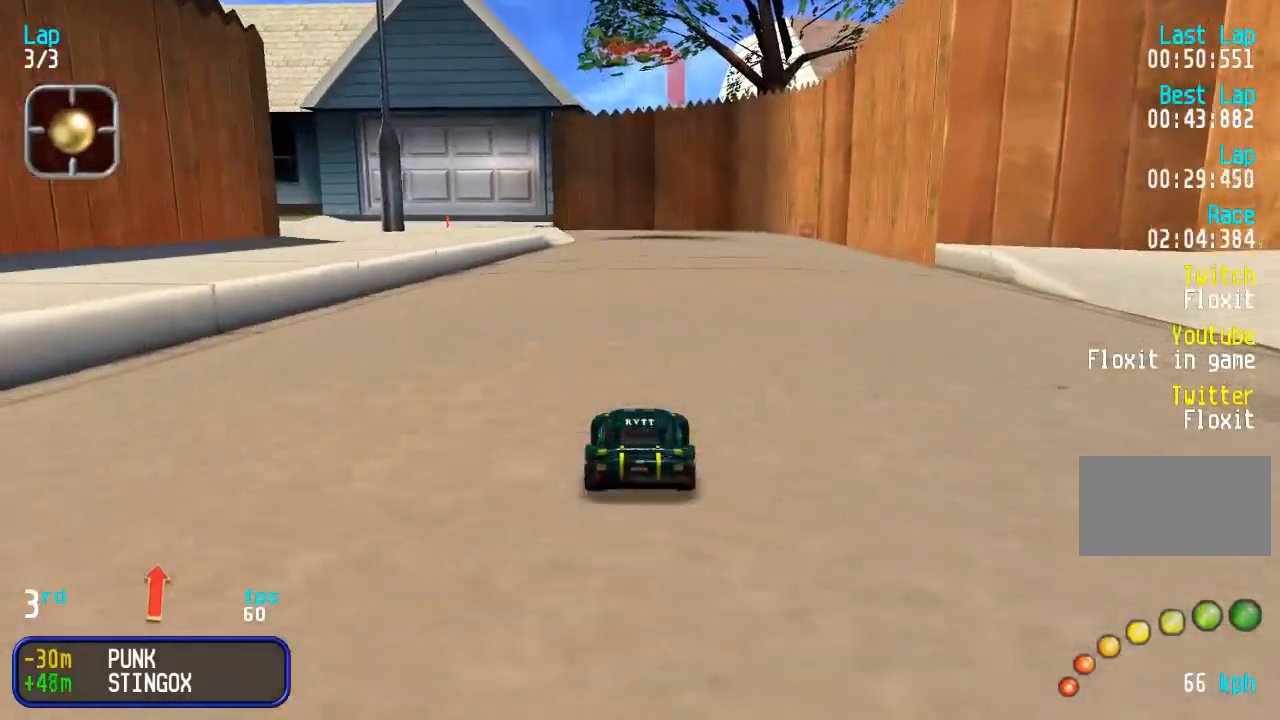
{"buttons": ["DPAD_UP"], "events": [[67, "SQUARE", "down"], [133, "SQUARE", "up"]]}
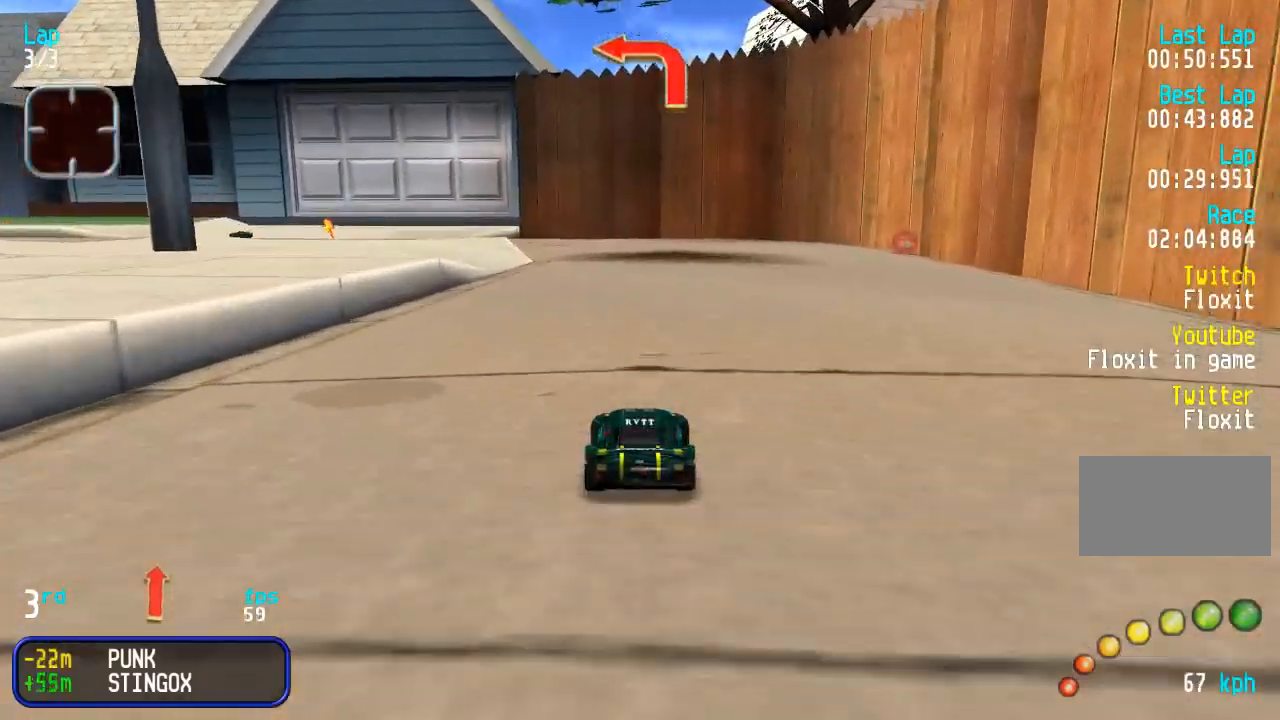
{"buttons": ["DPAD_UP", "DPAD_LEFT"], "events": [[233, "DPAD_LEFT", "down"]]}